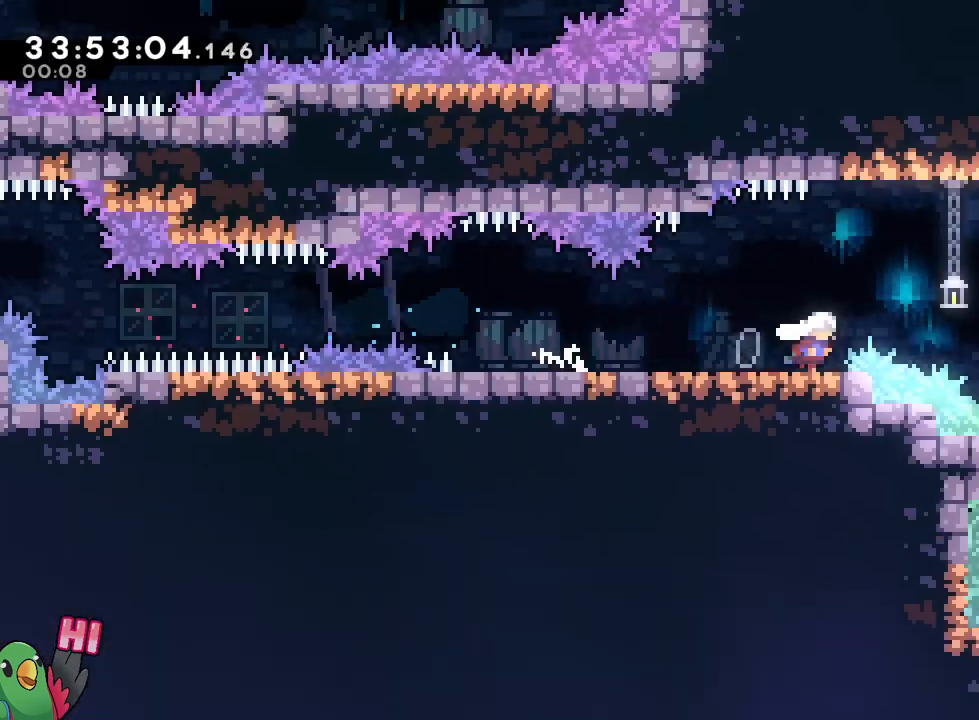
Gameplay with a controller (Nintendo layout); each line is a JSON object with the inputs held at the frame after it. "events" lists button and stick changes between this image and that frame as [ms after this image, input, new state], when the widget could be followed in between. Not read: HOME L3 R3 START.
{"buttons": ["B", "R1"], "left_stick": "center", "right_stick": "center", "events": [[117, "left_stick", "left"], [150, "B", "down"], [334, "B", "up"], [334, "left_stick", "center"], [467, "R1", "down"], [501, "B", "down"]]}
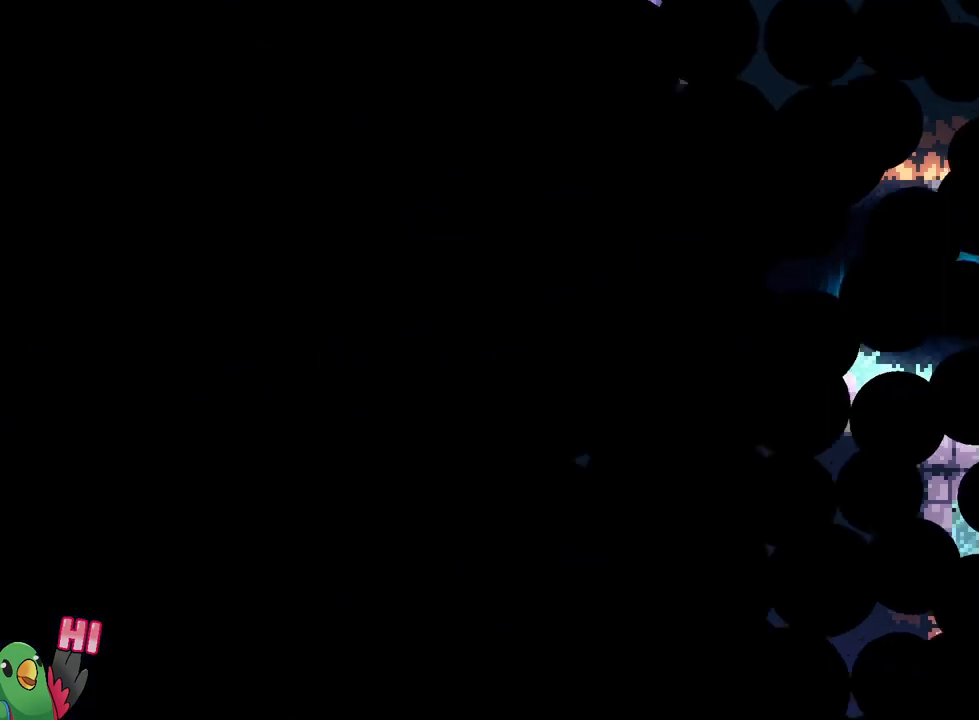
{"buttons": ["R1"], "left_stick": "center", "right_stick": "center", "events": [[33, "B", "up"], [200, "B", "down"], [250, "B", "up"], [384, "B", "down"], [467, "B", "up"]]}
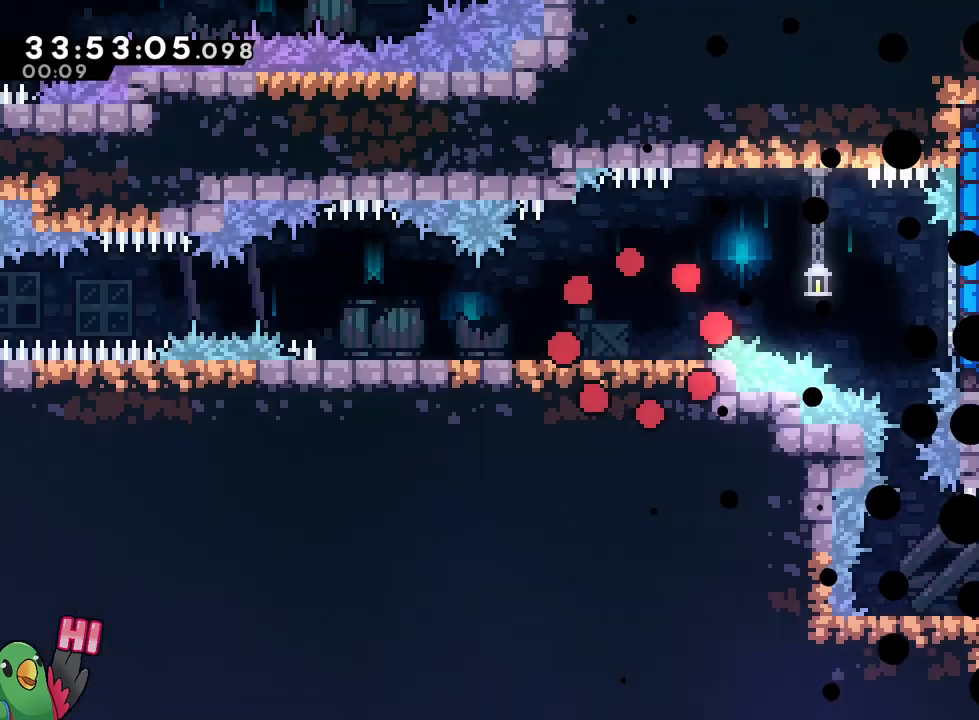
{"buttons": [], "left_stick": "left", "right_stick": "center", "events": [[251, "R1", "up"], [401, "left_stick", "left"]]}
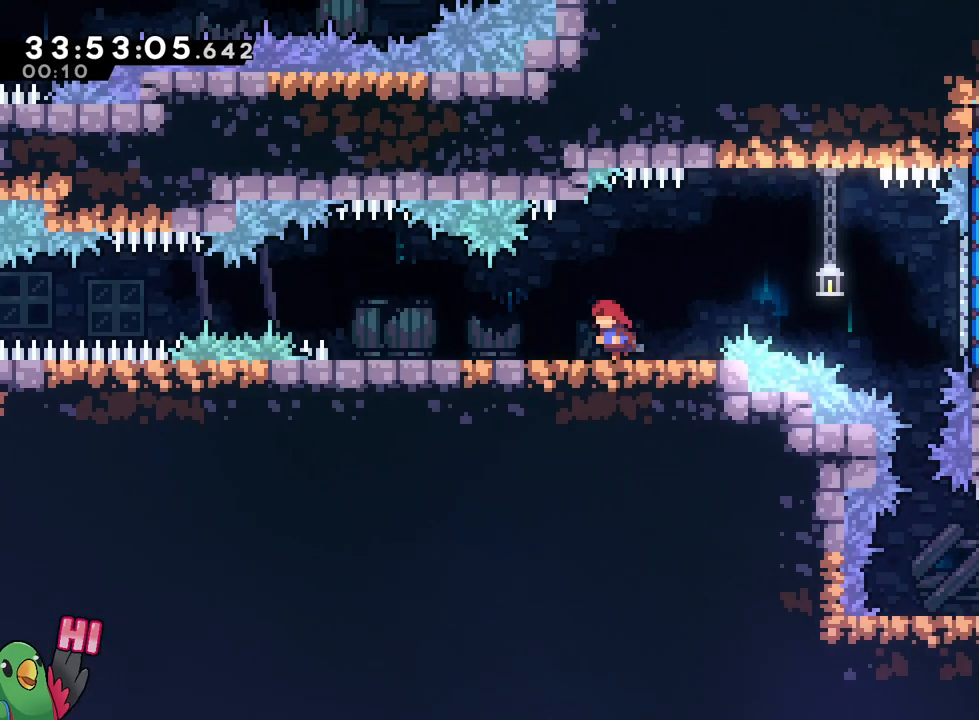
{"buttons": ["B"], "left_stick": "right", "right_stick": "center", "events": [[283, "Y", "down"], [283, "left_stick", "right"], [400, "Y", "up"], [484, "B", "down"]]}
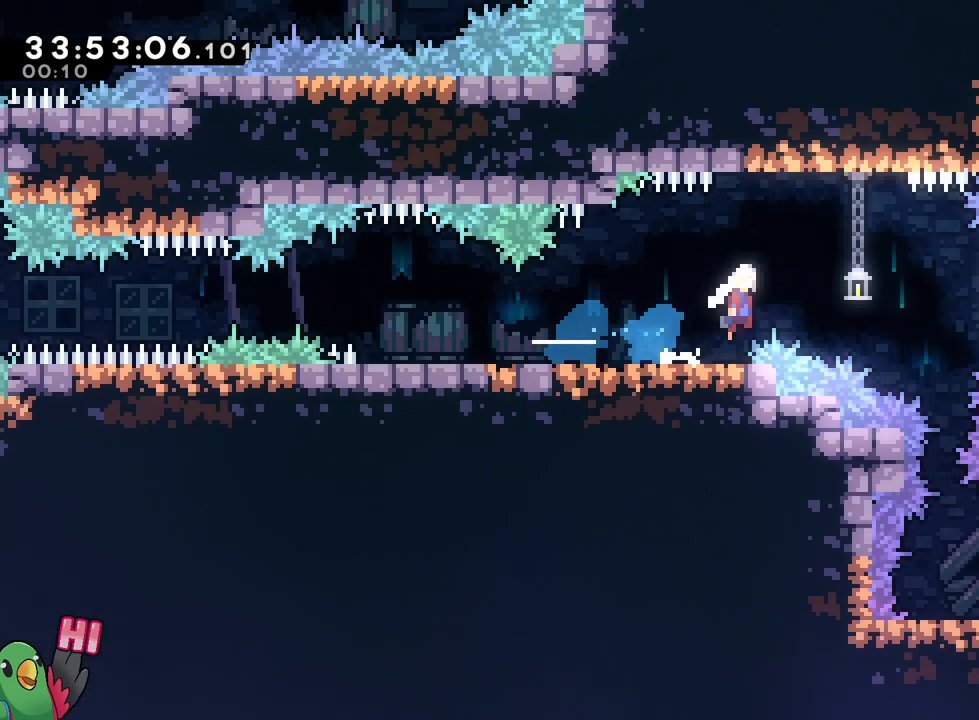
{"buttons": [], "left_stick": "center", "right_stick": "center", "events": [[67, "B", "up"], [251, "Y", "down"], [367, "Y", "up"], [451, "left_stick", "center"]]}
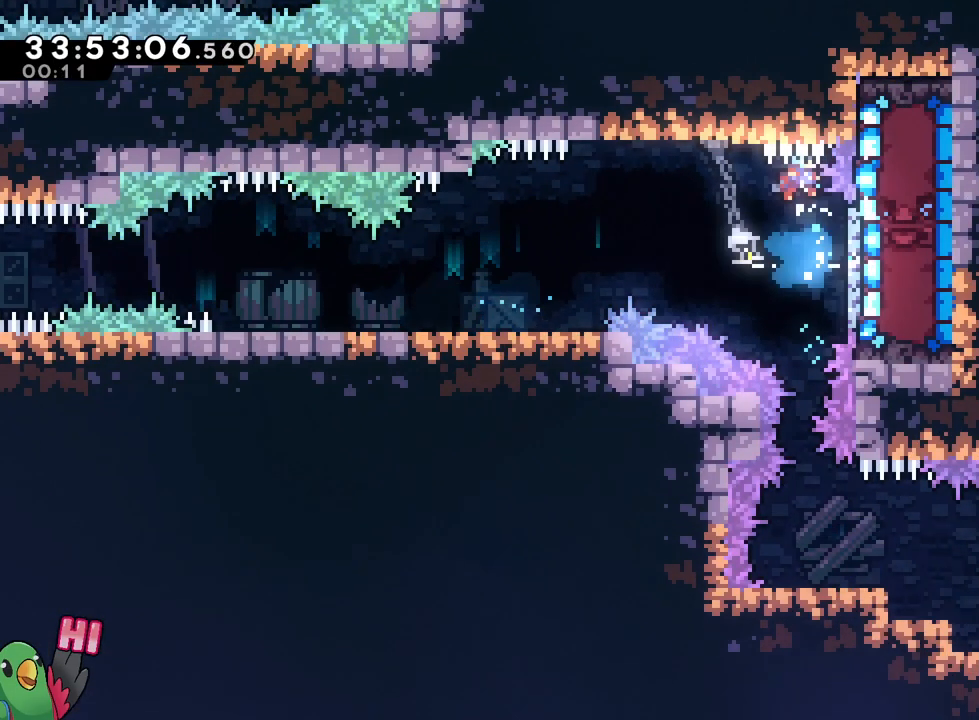
{"buttons": ["B"], "left_stick": "center", "right_stick": "center", "events": [[500, "B", "down"]]}